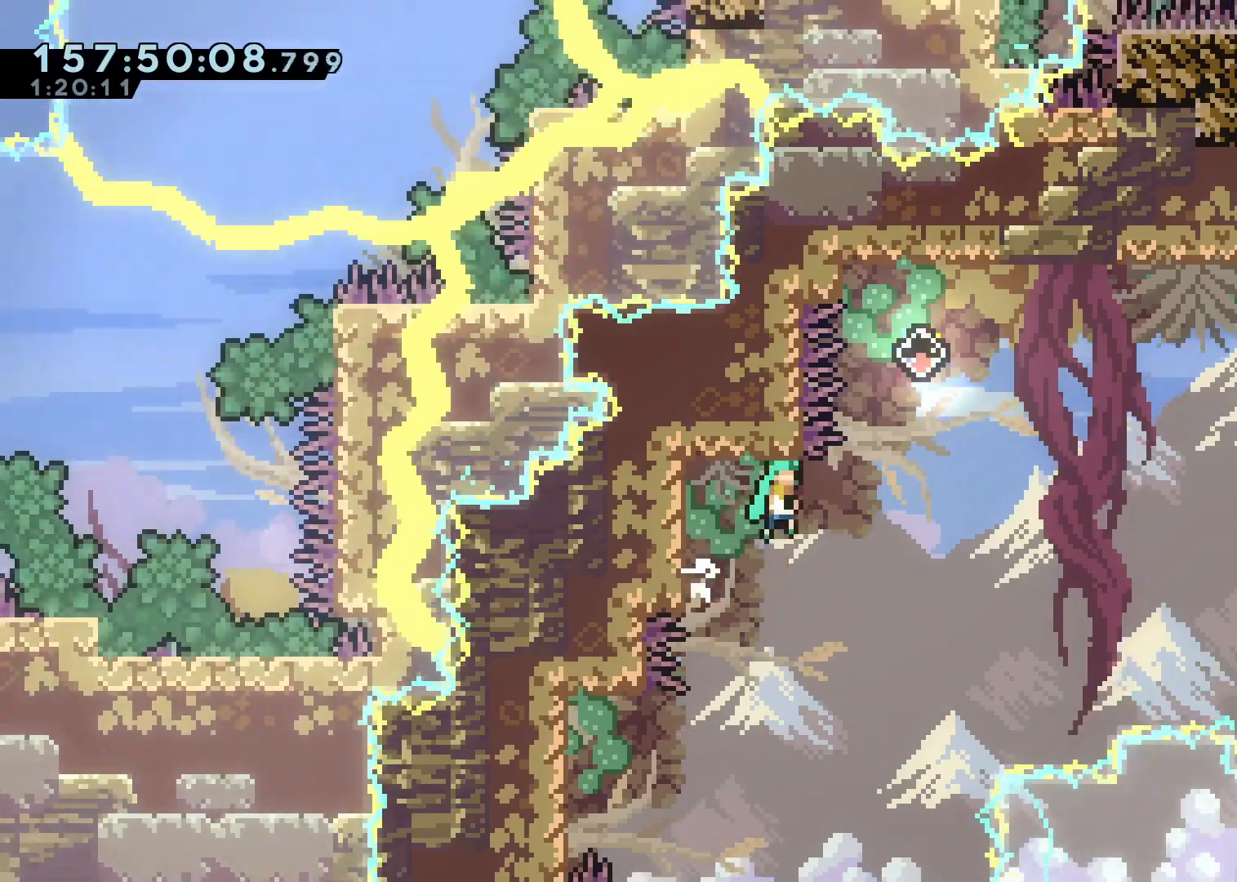
Gameplay with a controller (Xbox layout); each line is a JSON object with the inputs held at the frame after it (dt_ms = milliseconds from this image to that frame). "events" lists button and stick changes between this image and that frame as [ms after this image, input, new state], when the widget could be followed in between. Not read: DPAD_UP.
{"dt_ms": 500, "buttons": ["A", "X", "L2"], "left_stick": "up-right", "right_stick": "center", "events": [[67, "R1", "down"], [283, "X", "down"], [317, "R1", "up"]]}
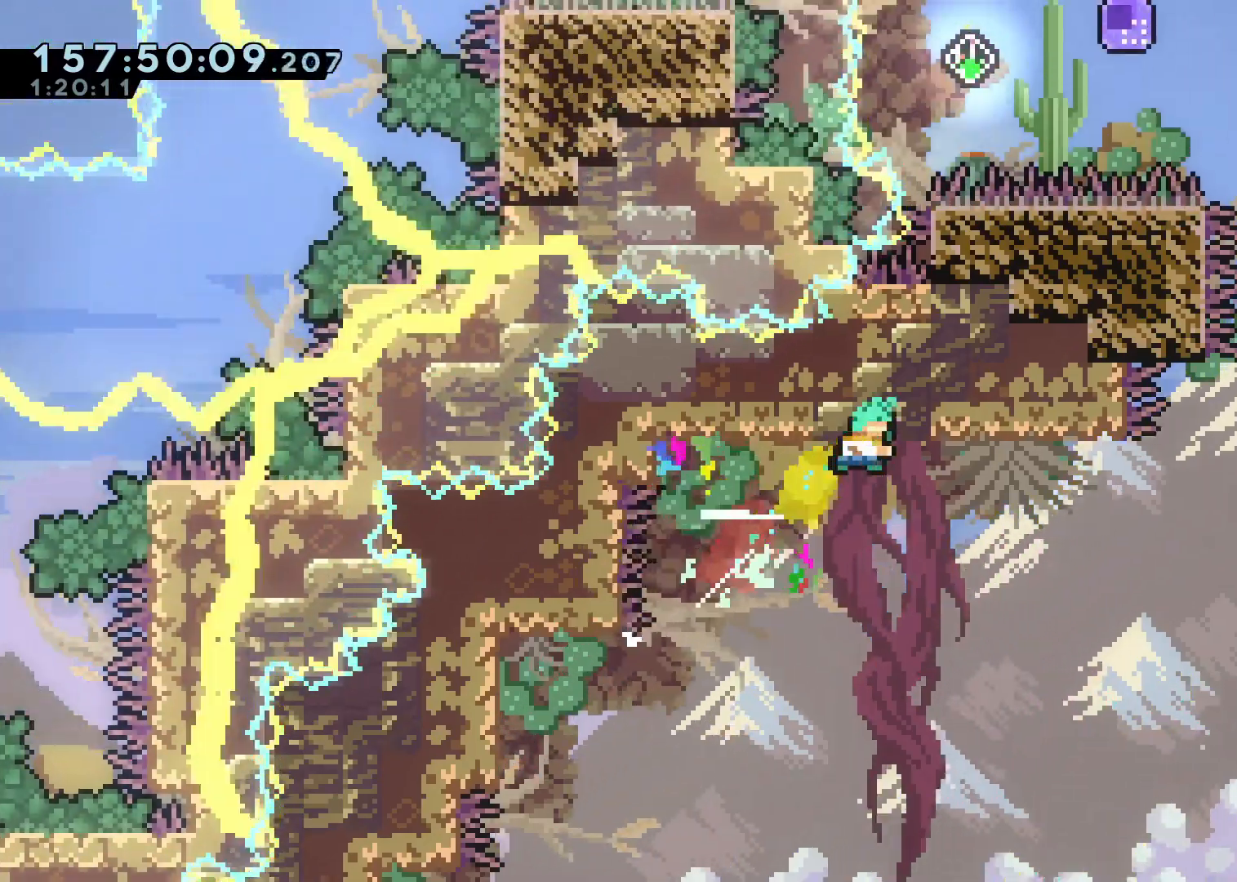
{"dt_ms": 500, "buttons": ["A"], "left_stick": "left", "right_stick": "center", "events": [[17, "X", "up"], [83, "A", "up"], [100, "L2", "up"], [100, "left_stick", "center"], [250, "left_stick", "left"], [350, "A", "down"]]}
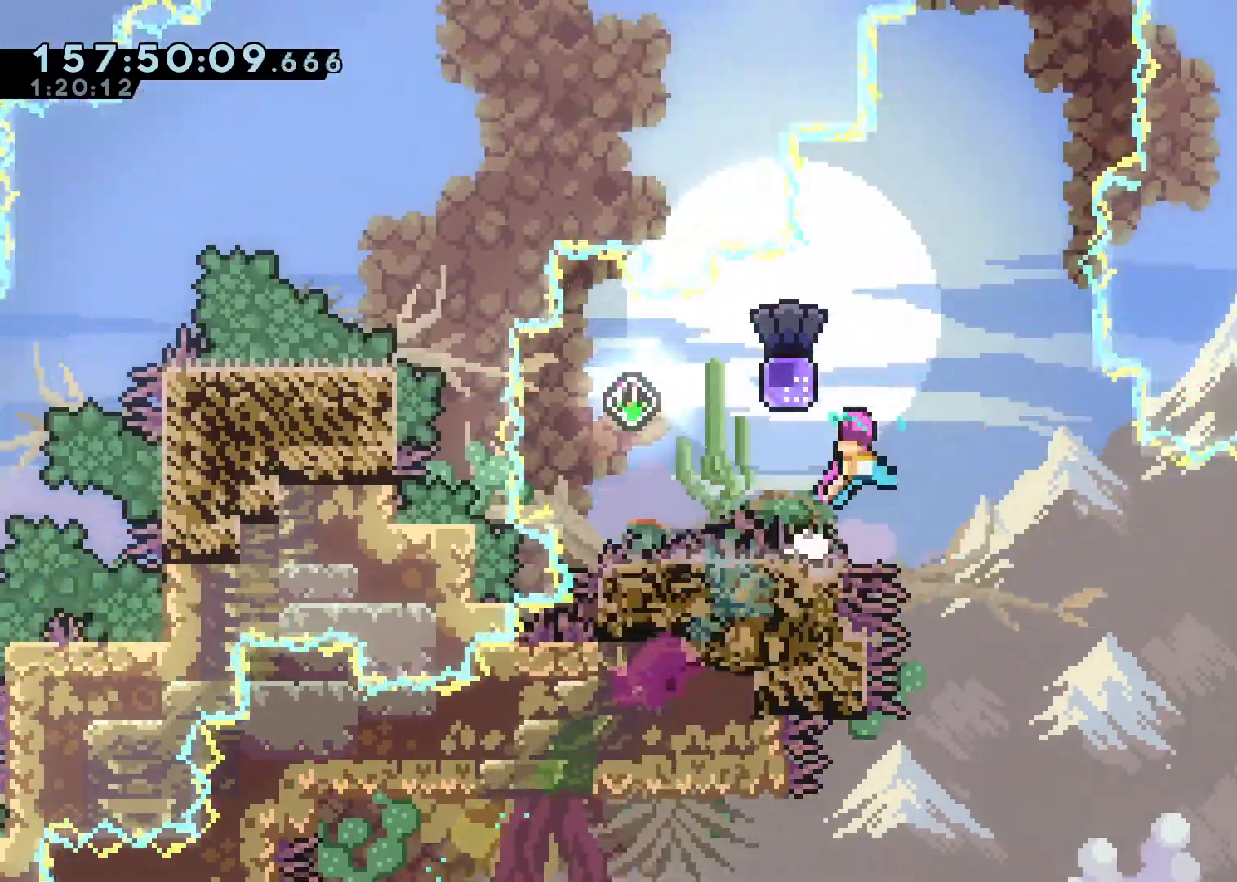
{"dt_ms": 500, "buttons": ["A"], "left_stick": "right", "right_stick": "center", "events": [[267, "X", "down"], [417, "A", "up"], [417, "X", "up"], [483, "left_stick", "right"], [500, "A", "down"]]}
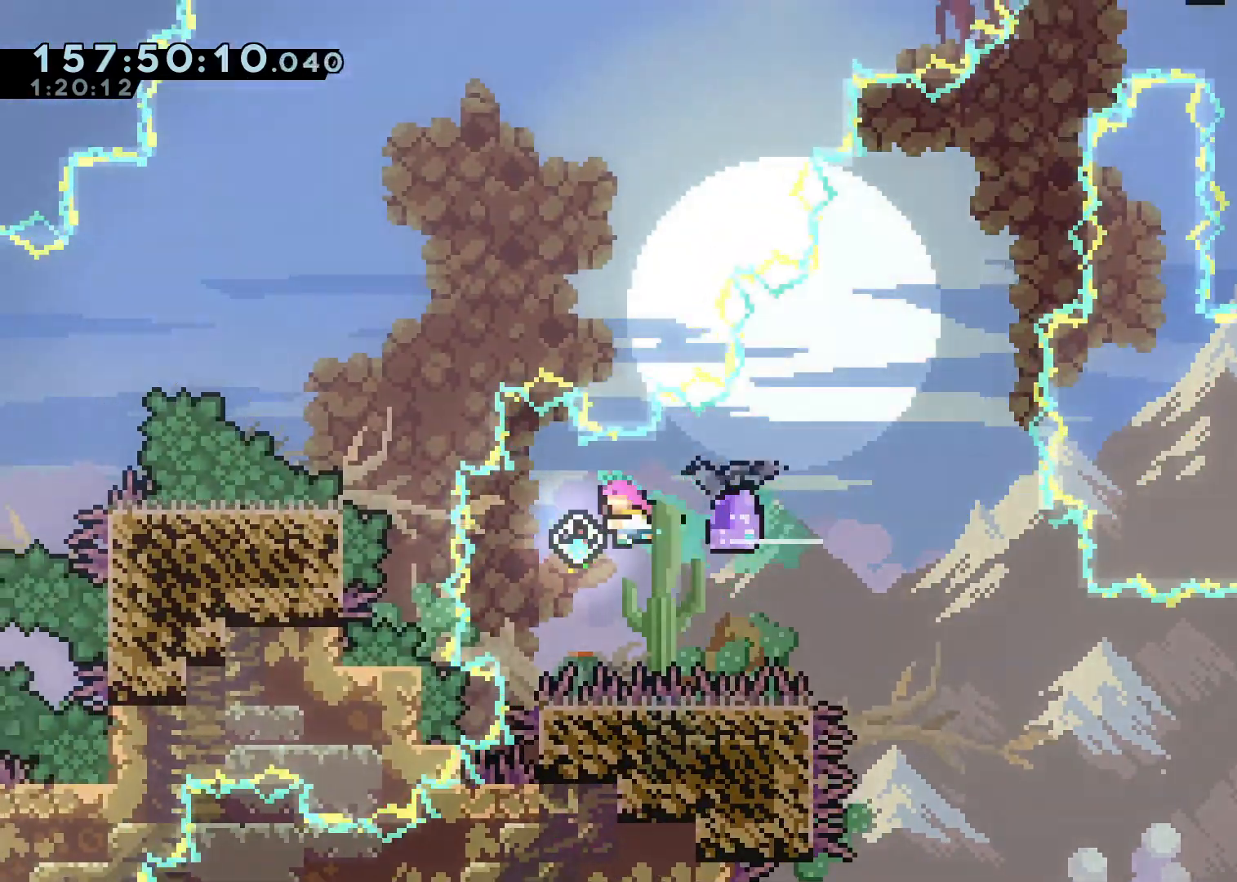
{"dt_ms": 1000, "buttons": ["A"], "left_stick": "right", "right_stick": "center", "events": [[383, "L2", "down"], [417, "left_stick", "up-right"], [467, "A", "up"], [517, "left_stick", "center"], [650, "L2", "up"], [700, "A", "down"], [967, "left_stick", "right"]]}
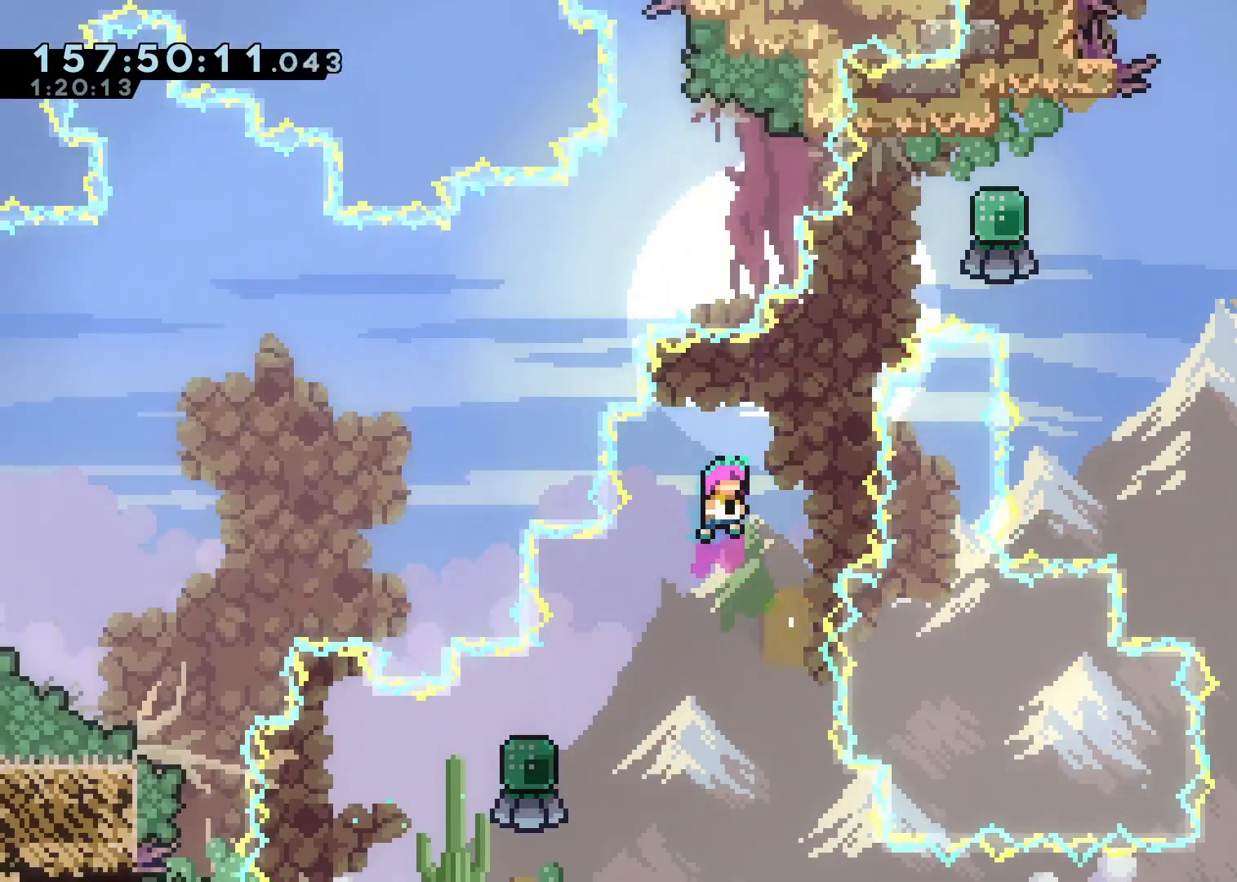
{"dt_ms": 500, "buttons": ["L2"], "left_stick": "down", "right_stick": "center", "events": [[167, "A", "up"], [183, "L2", "down"], [250, "left_stick", "center"], [467, "left_stick", "down"]]}
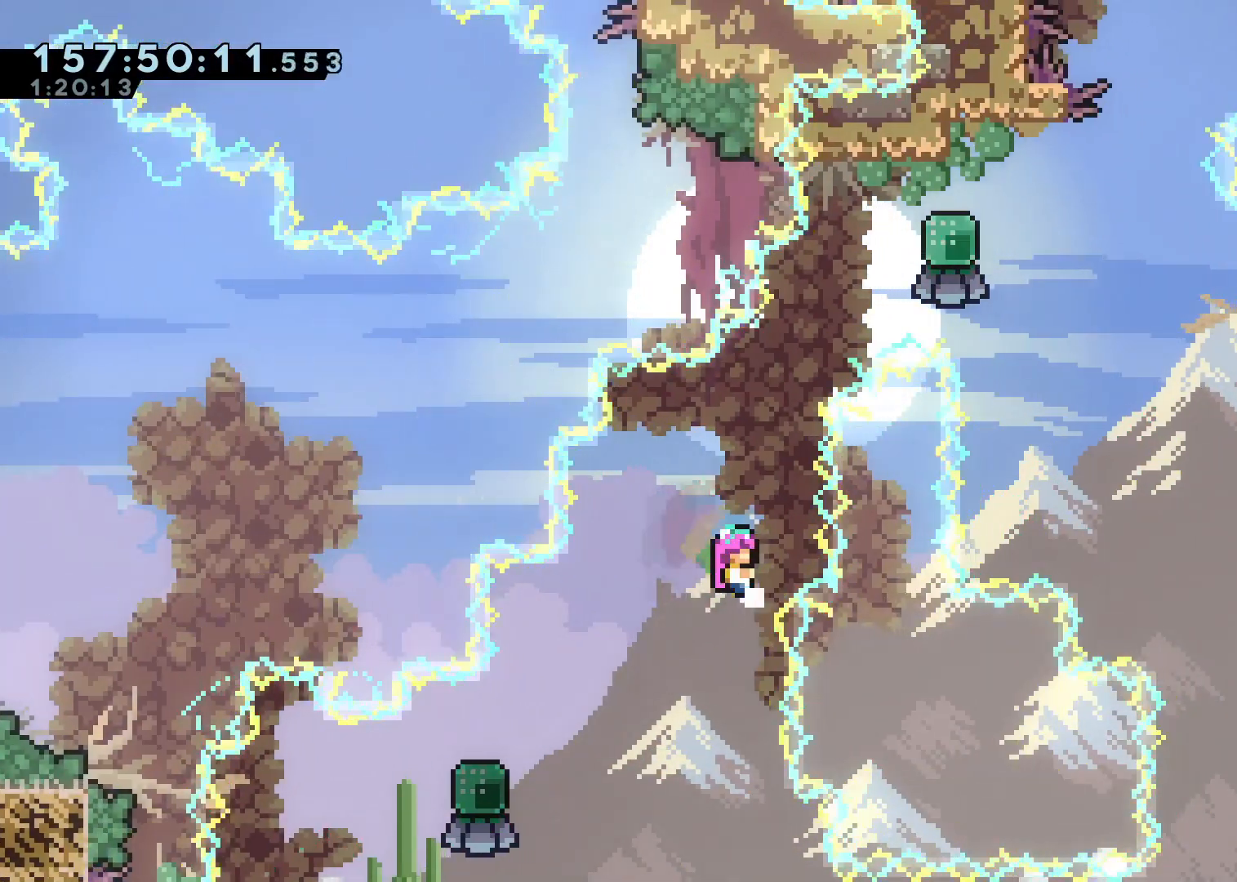
{"dt_ms": 500, "buttons": ["L2"], "left_stick": "center", "right_stick": "center", "events": [[67, "left_stick", "center"], [250, "left_stick", "up"], [367, "left_stick", "center"]]}
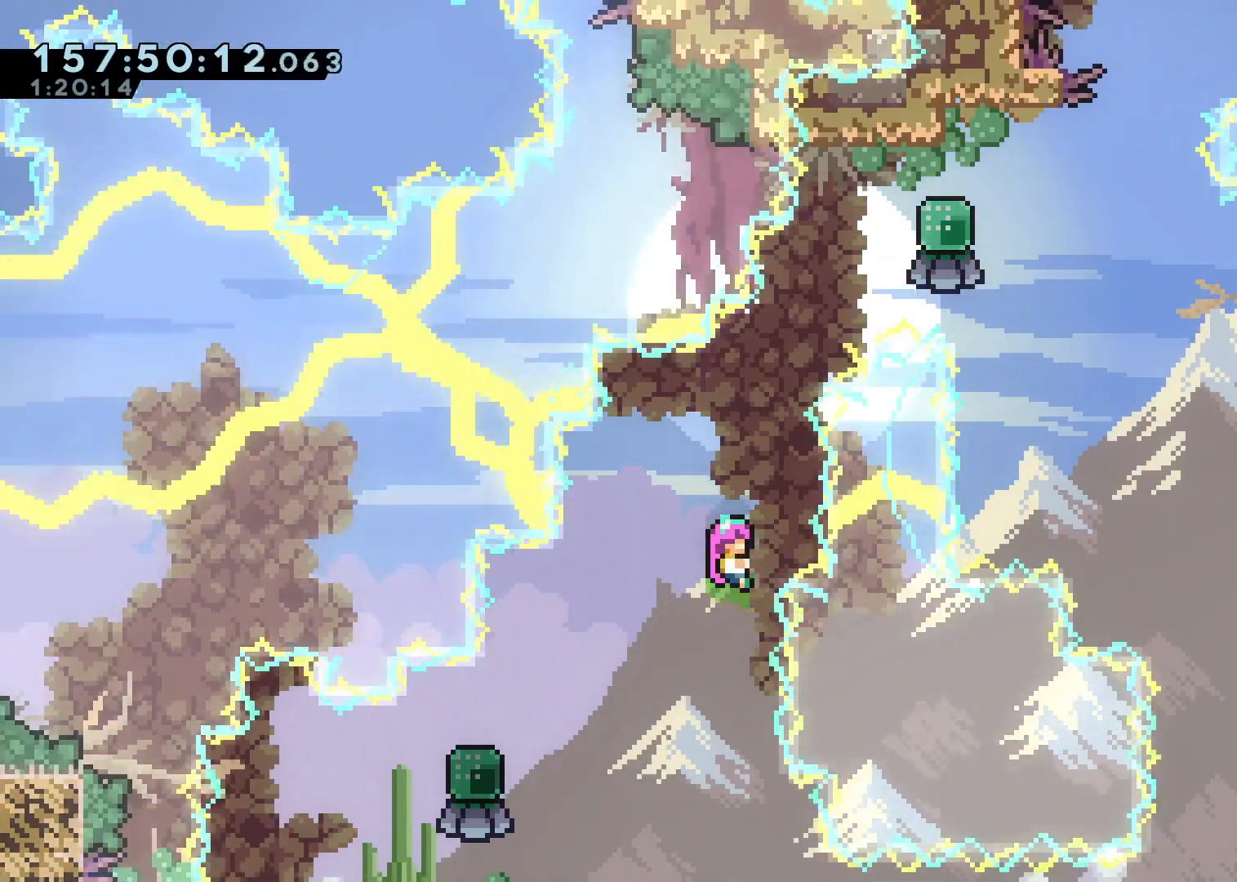
{"dt_ms": 500, "buttons": ["A", "L2"], "left_stick": "center", "right_stick": "center", "events": [[117, "A", "down"], [117, "L2", "up"], [467, "L2", "down"]]}
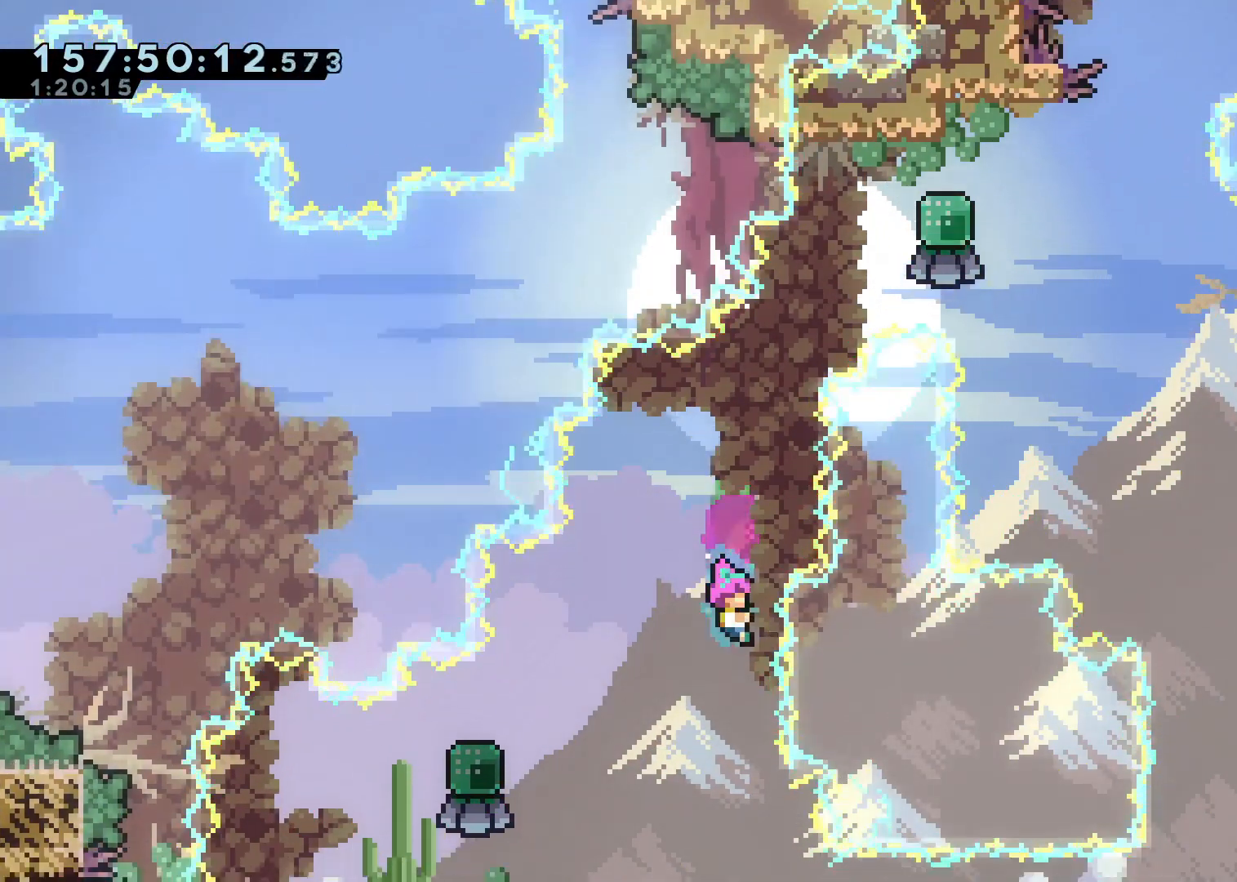
{"dt_ms": 500, "buttons": ["L2"], "left_stick": "center", "right_stick": "center", "events": [[100, "A", "up"], [100, "left_stick", "up-right"], [450, "left_stick", "center"]]}
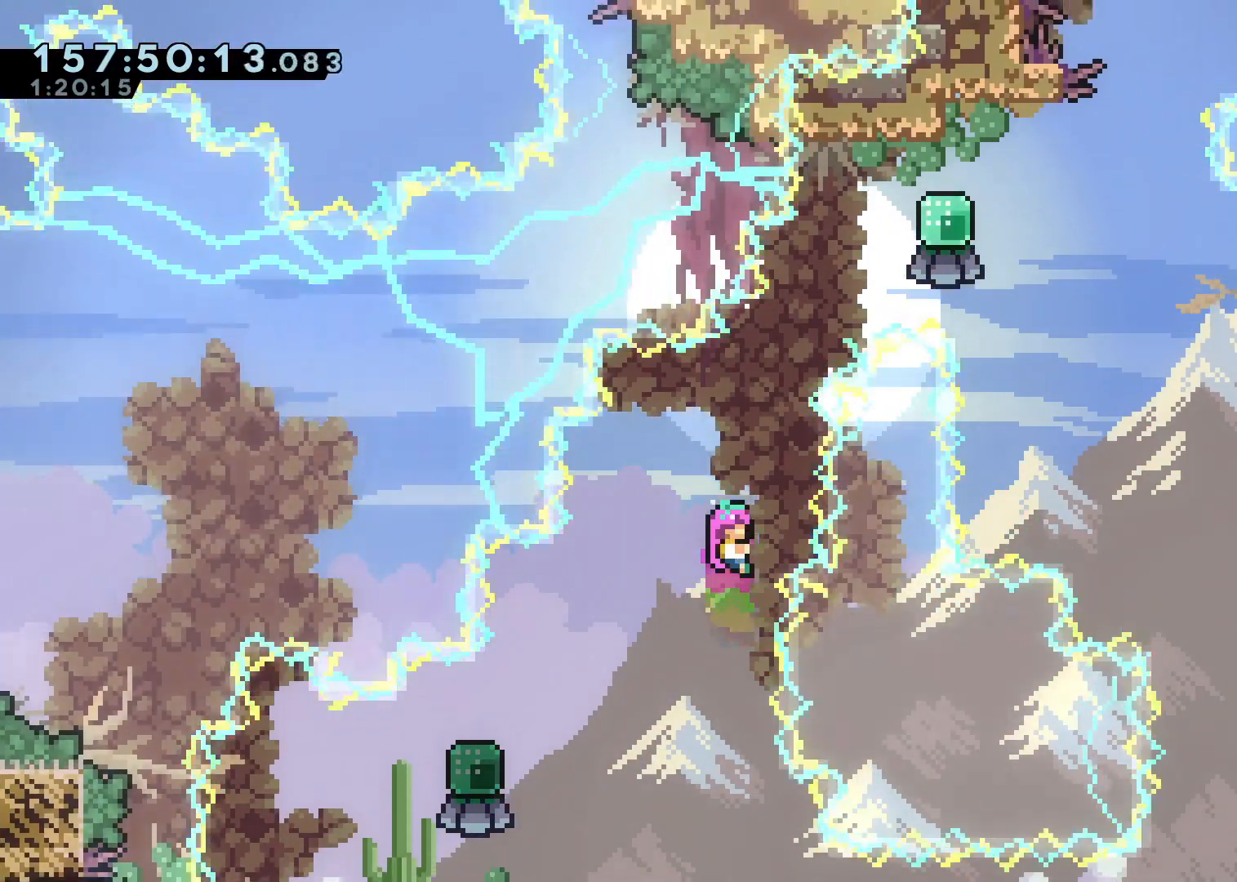
{"dt_ms": 500, "buttons": ["A"], "left_stick": "up-right", "right_stick": "center", "events": [[217, "L2", "up"], [250, "A", "down"], [483, "left_stick", "up-right"]]}
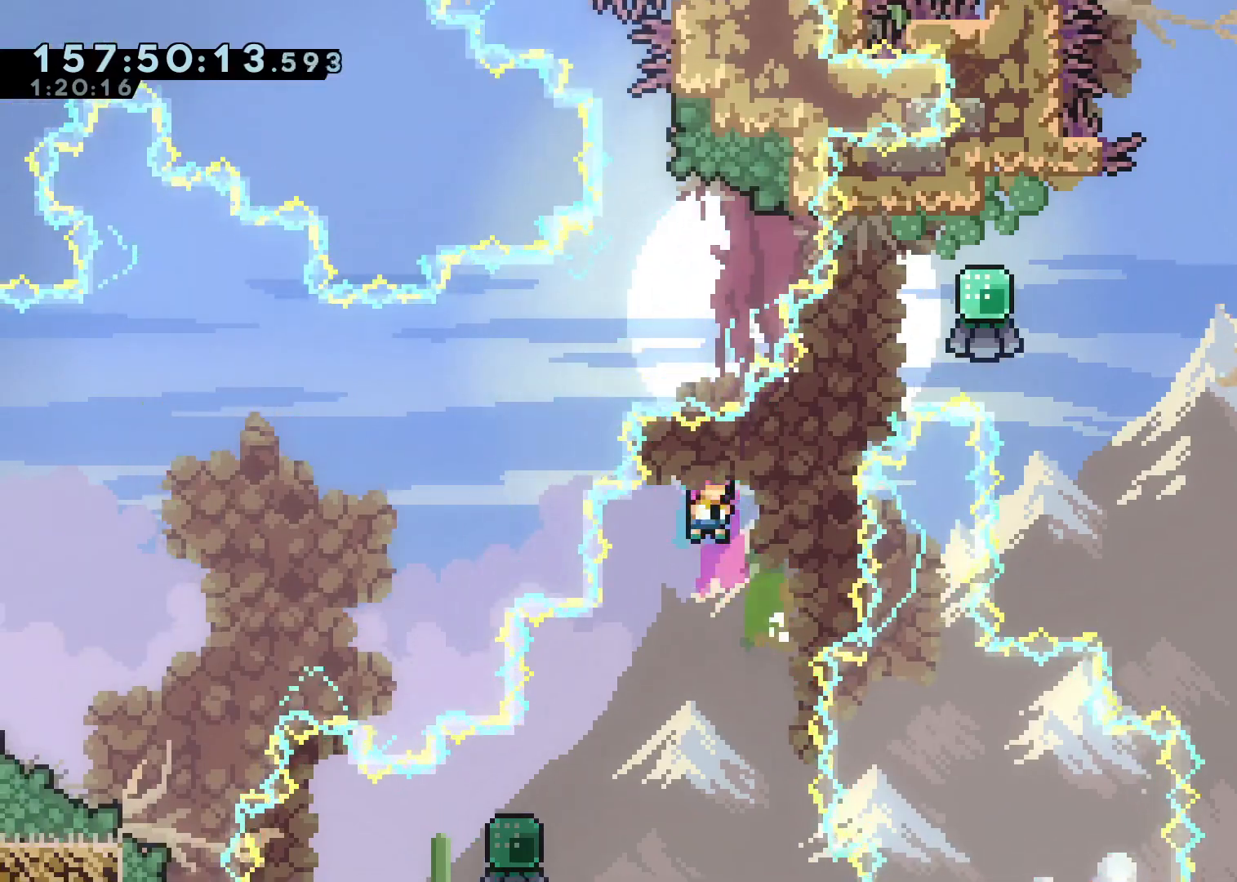
{"dt_ms": 500, "buttons": ["A"], "left_stick": "up-right", "right_stick": "center", "events": [[17, "X", "down"], [217, "X", "up"], [250, "A", "up"], [383, "A", "down"]]}
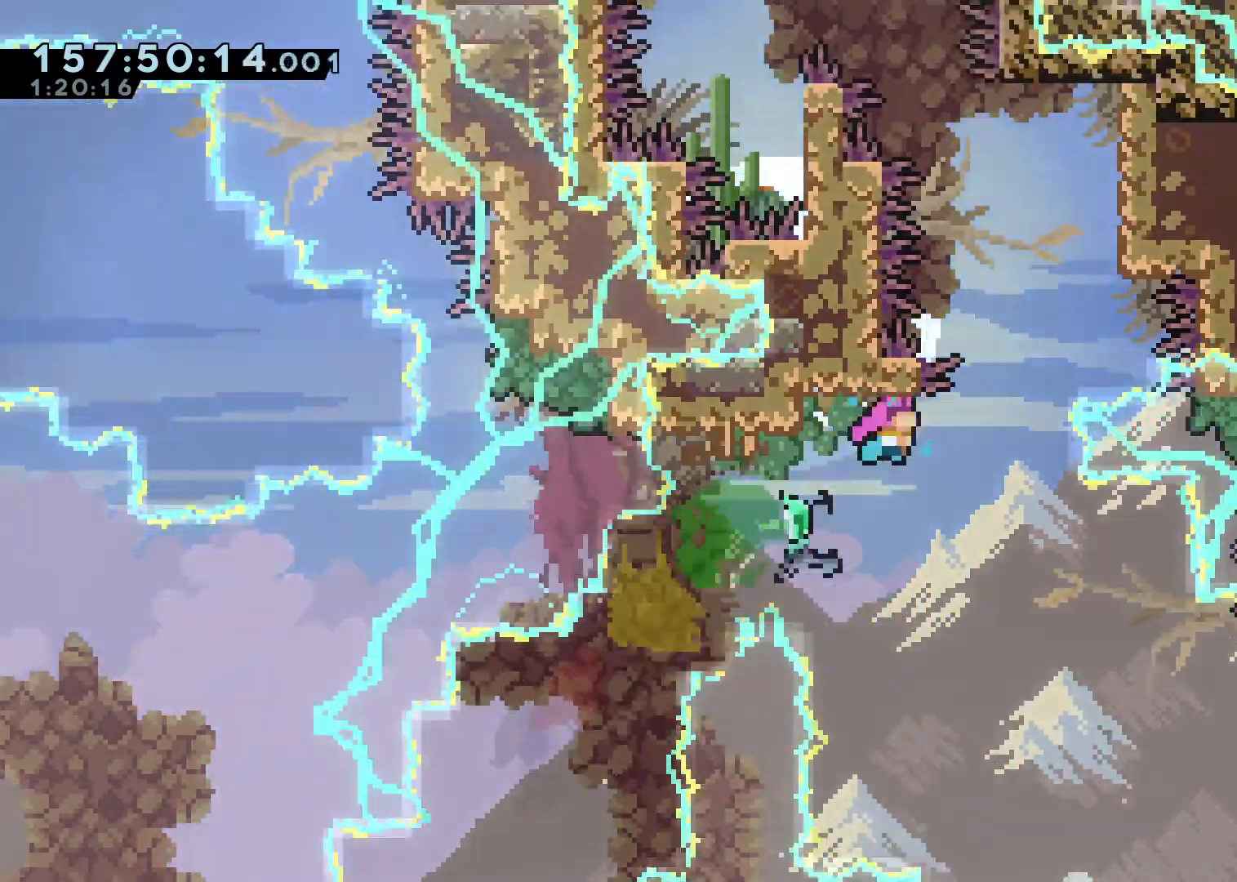
{"dt_ms": 500, "buttons": ["L2"], "left_stick": "up-right", "right_stick": "center", "events": [[17, "R1", "down"], [367, "L2", "down"], [400, "R1", "up"], [450, "A", "up"]]}
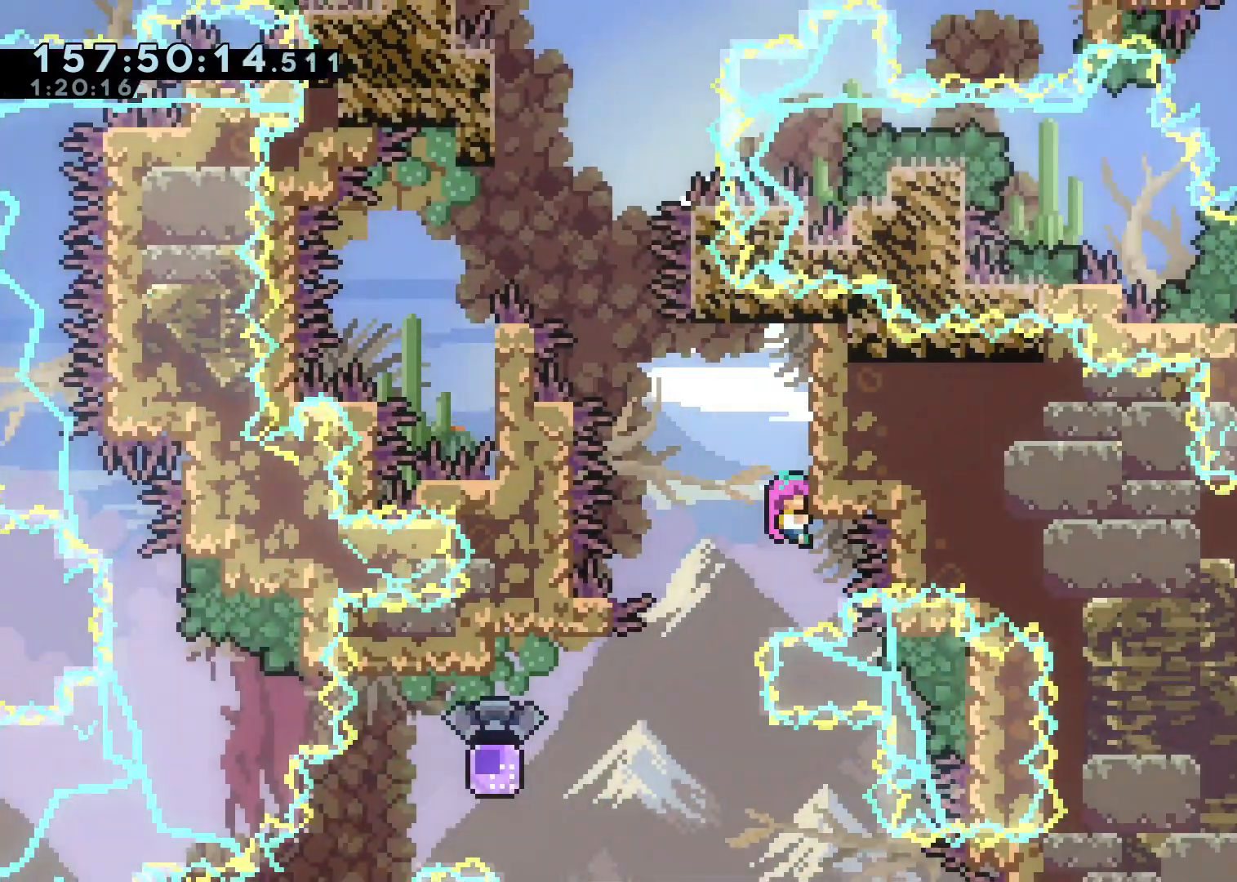
{"dt_ms": 500, "buttons": ["A"], "left_stick": "center", "right_stick": "center", "events": [[83, "left_stick", "center"], [217, "L2", "up"], [283, "A", "down"]]}
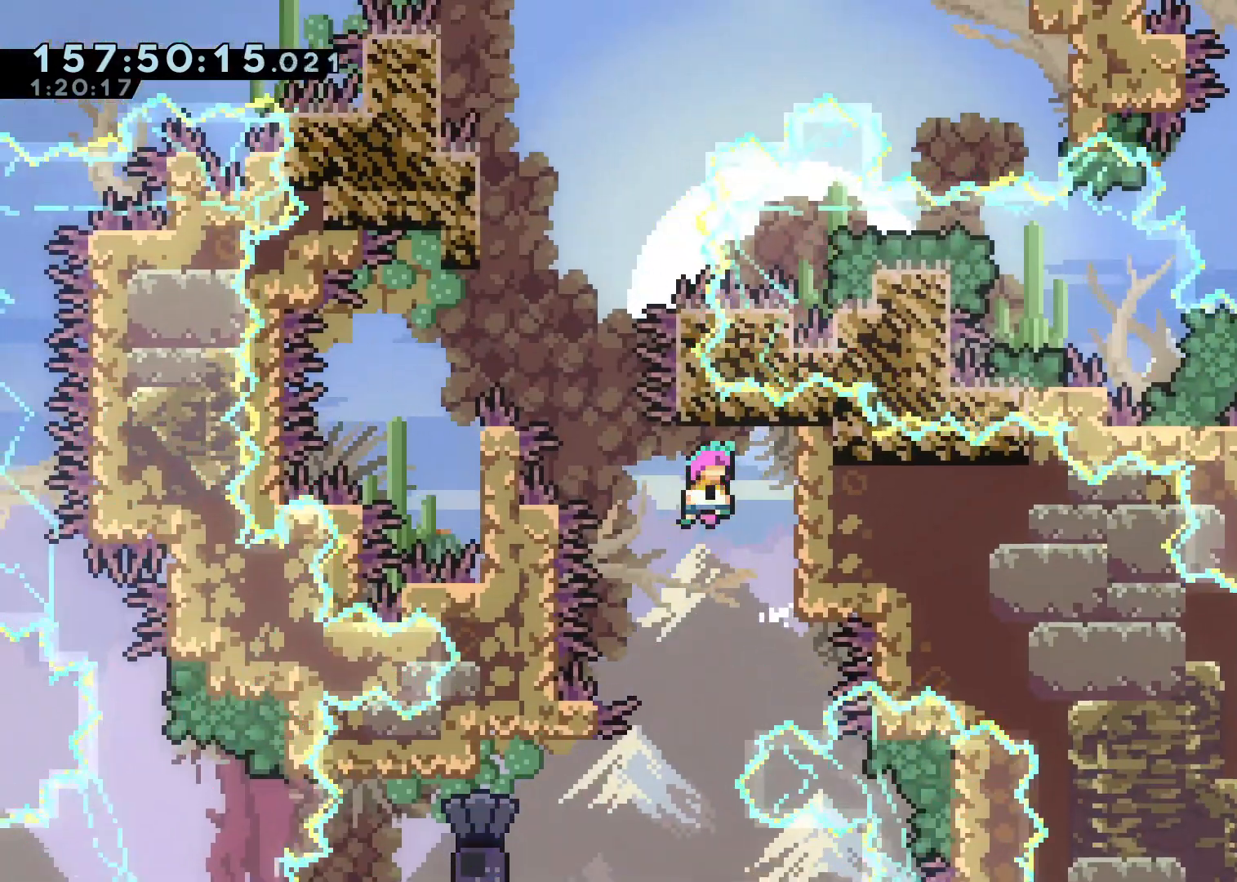
{"dt_ms": 500, "buttons": ["L2"], "left_stick": "down", "right_stick": "center", "events": [[67, "left_stick", "right"], [233, "A", "up"], [267, "L2", "down"], [283, "left_stick", "center"], [400, "left_stick", "down"]]}
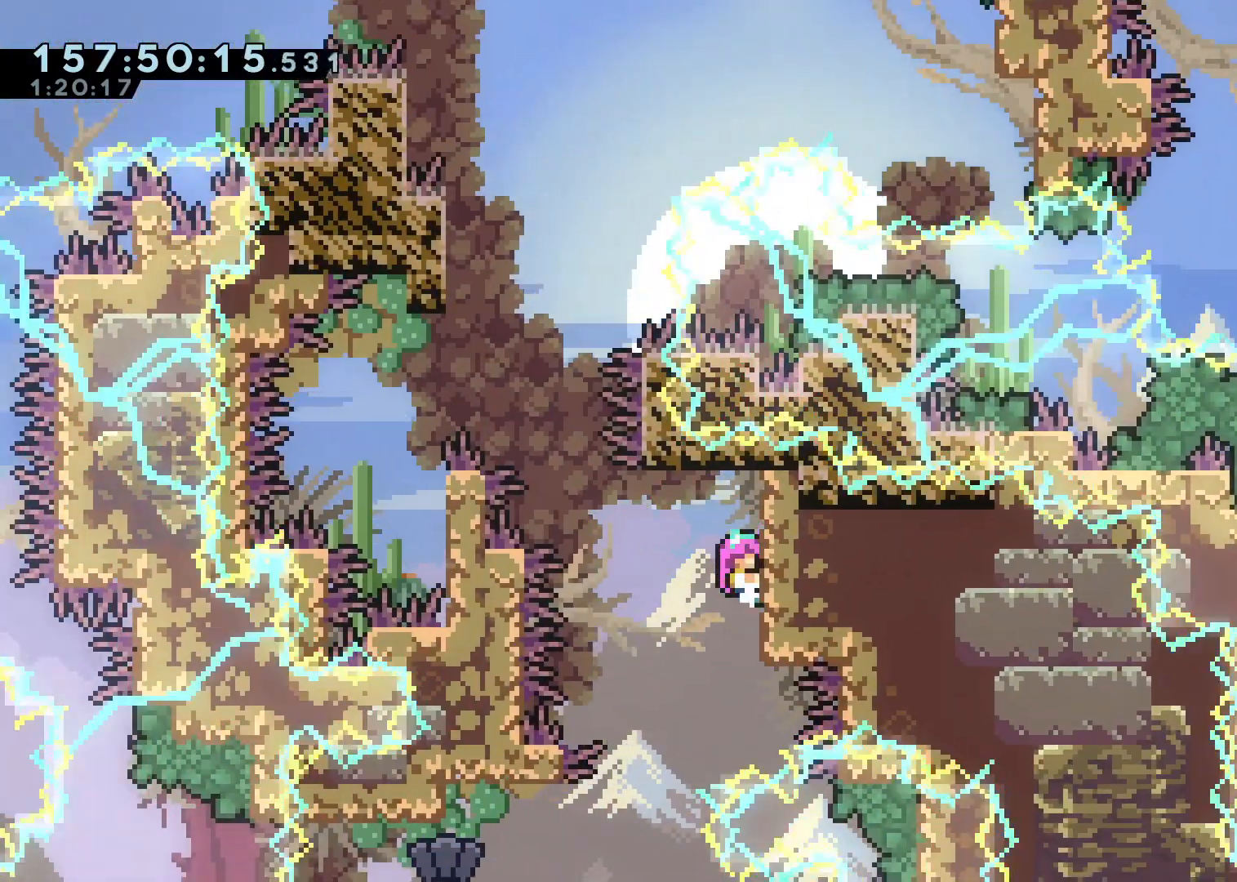
{"dt_ms": 500, "buttons": ["L2"], "left_stick": "up", "right_stick": "center", "events": [[17, "left_stick", "center"], [117, "left_stick", "down"], [200, "left_stick", "center"], [417, "left_stick", "up"]]}
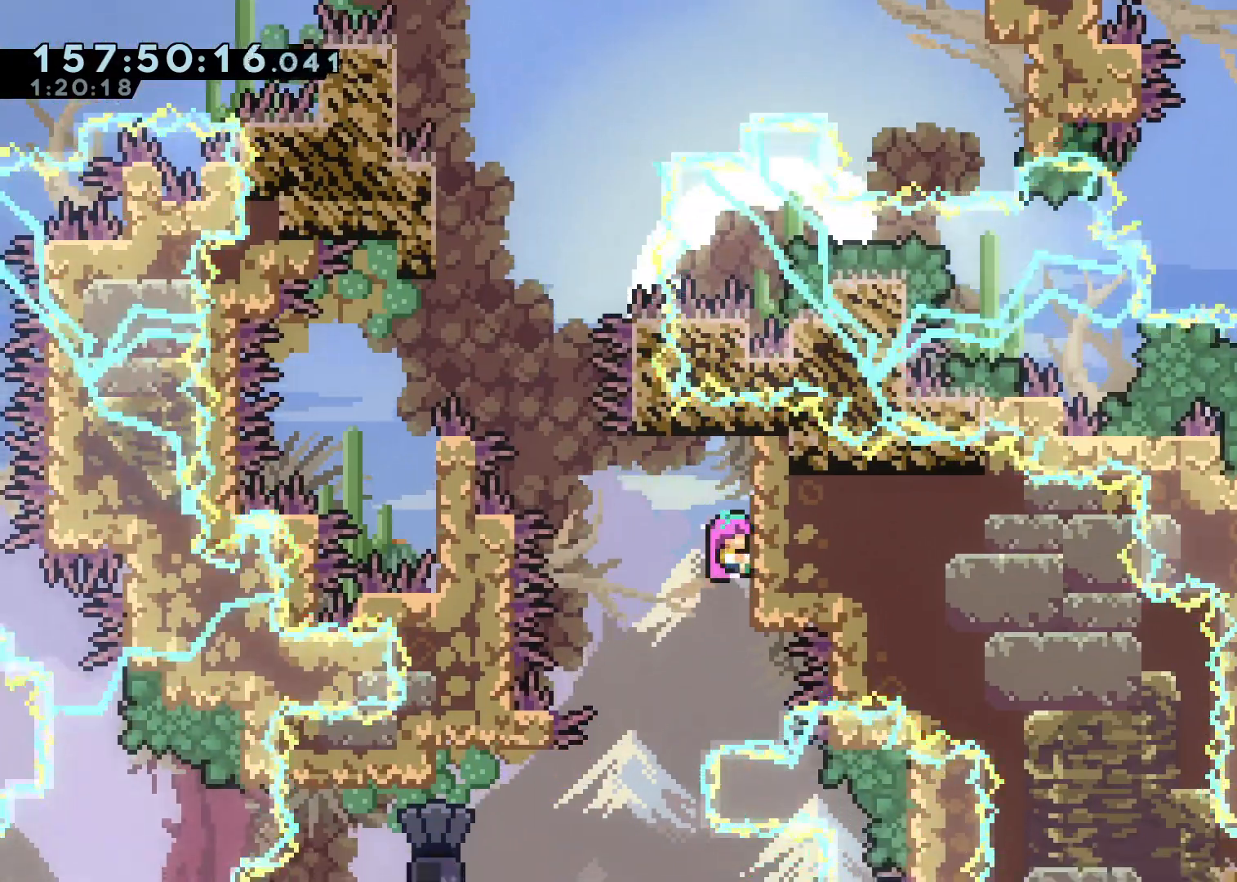
{"dt_ms": 1000, "buttons": ["A"], "left_stick": "left", "right_stick": "center", "events": [[50, "left_stick", "center"], [400, "left_stick", "left"], [417, "A", "down"], [550, "L2", "up"], [600, "R1", "down"], [1000, "R1", "up"]]}
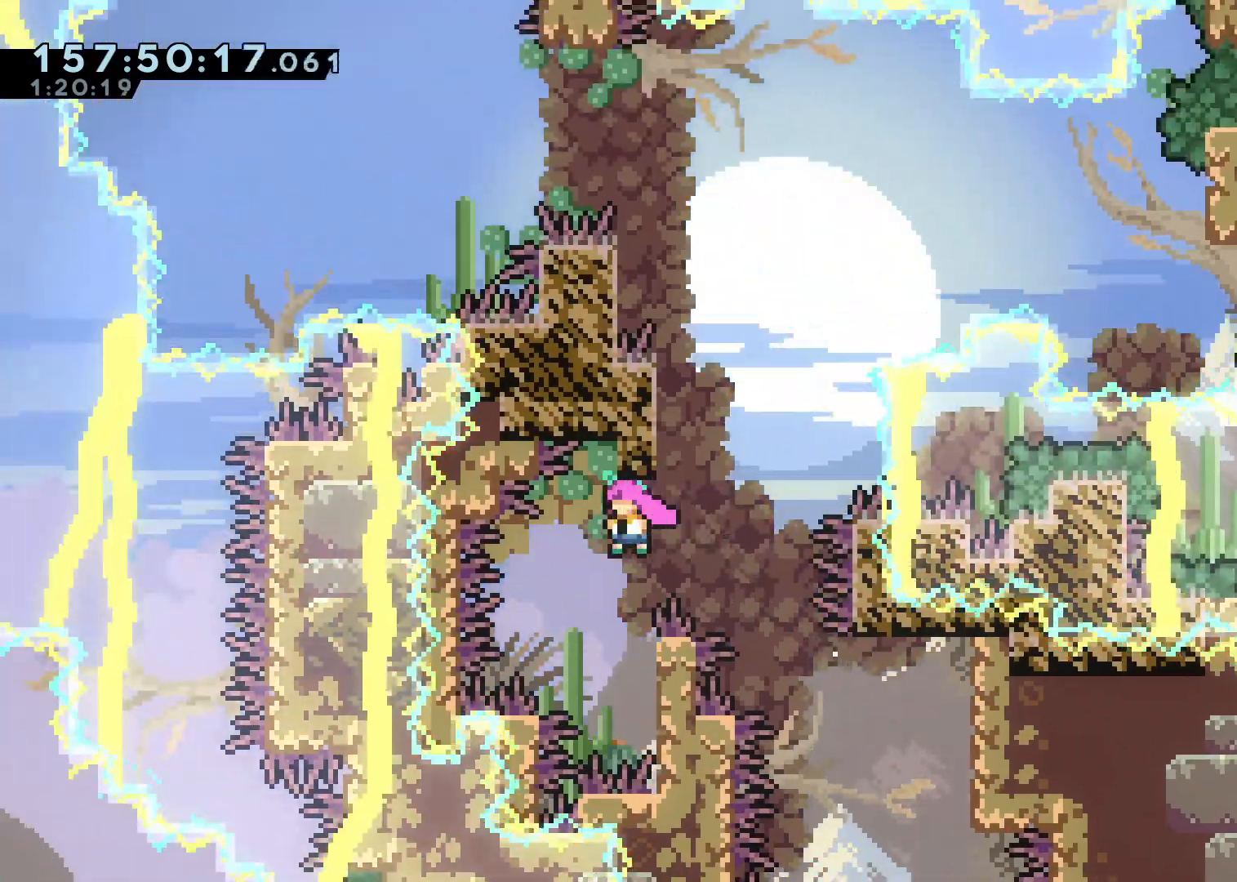
{"dt_ms": 500, "buttons": ["L2"], "left_stick": "center", "right_stick": "center", "events": [[33, "left_stick", "center"], [100, "left_stick", "right"], [133, "A", "up"], [133, "L2", "down"], [233, "left_stick", "up-right"], [467, "left_stick", "center"]]}
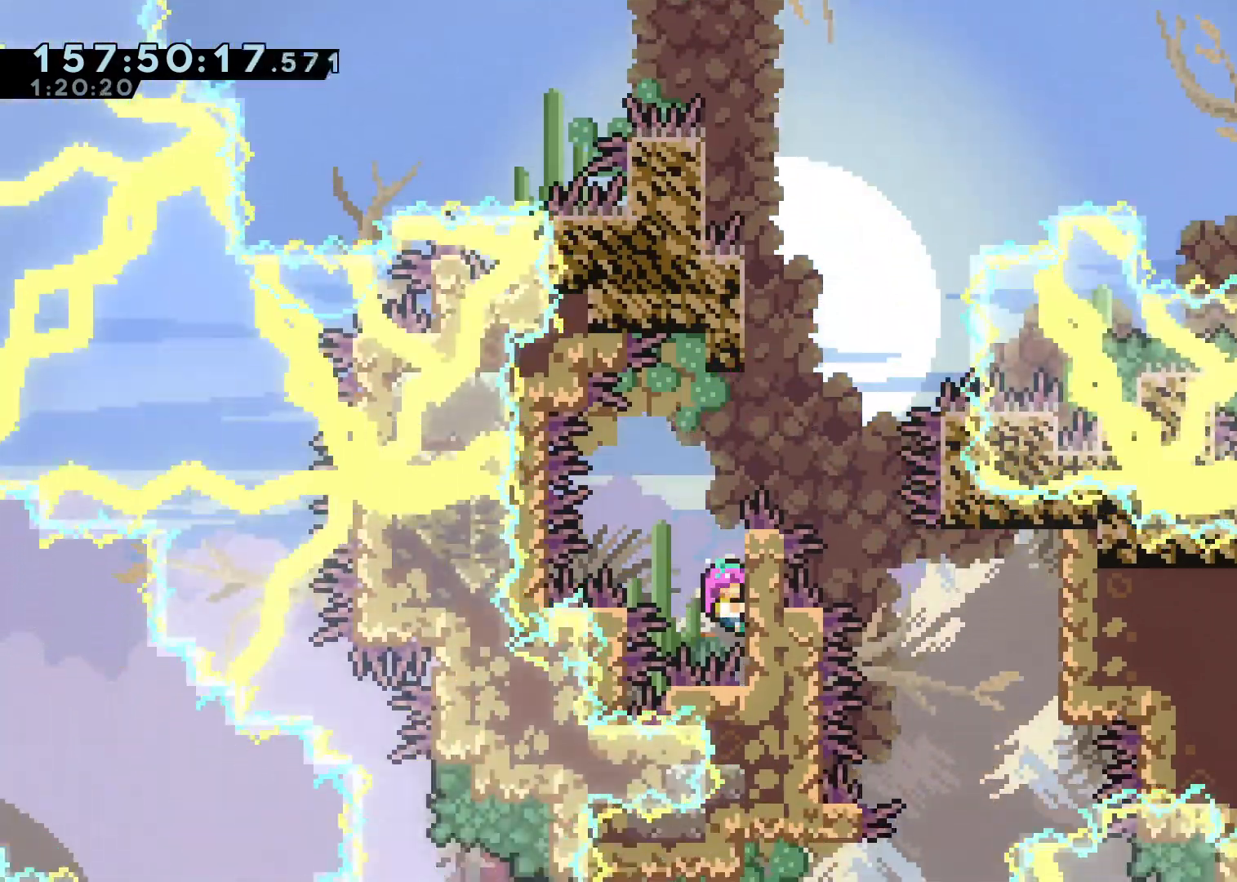
{"dt_ms": 500, "buttons": ["A"], "left_stick": "right", "right_stick": "center", "events": [[117, "L2", "up"], [167, "A", "down"], [483, "left_stick", "right"]]}
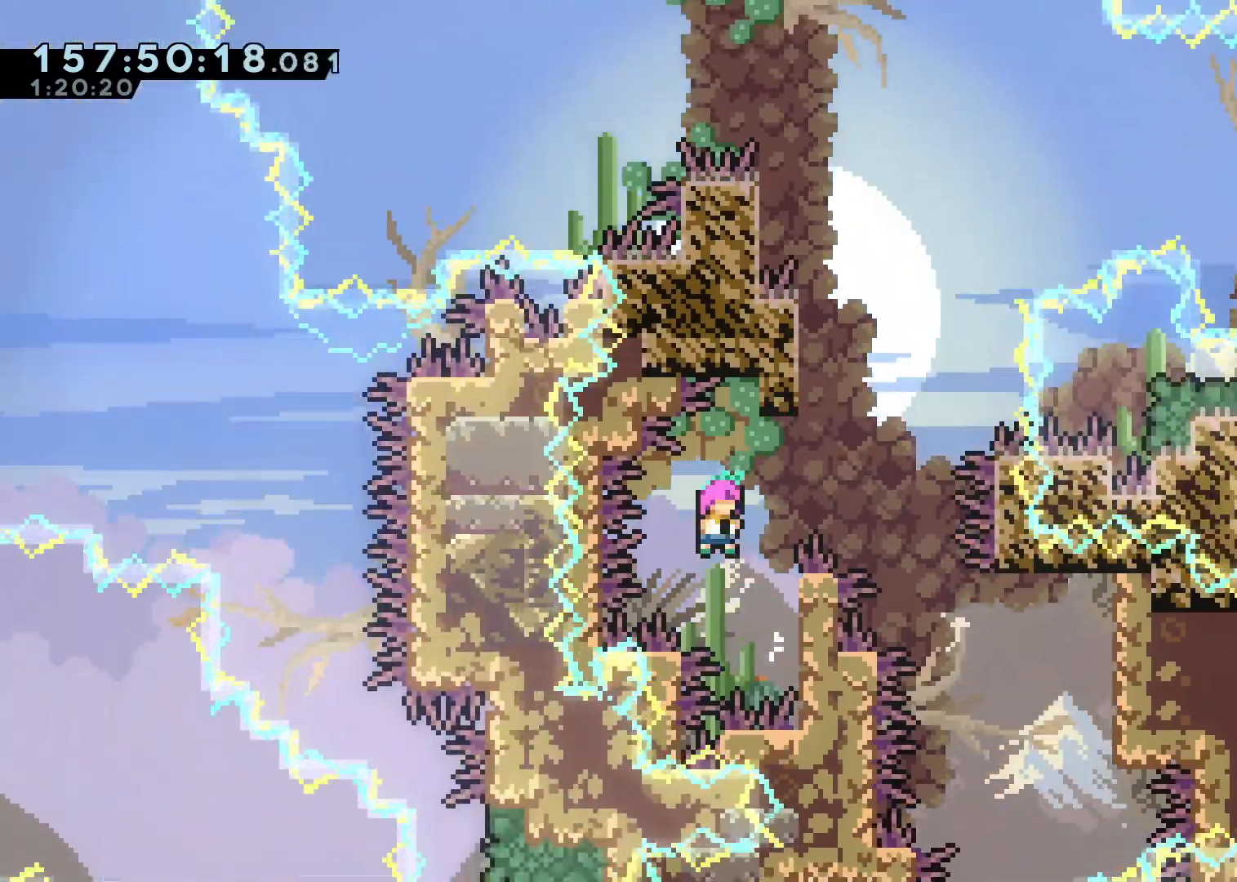
{"dt_ms": 500, "buttons": ["A", "L2"], "left_stick": "center", "right_stick": "center", "events": [[67, "L2", "down"], [67, "left_stick", "up-right"], [167, "A", "up"], [283, "left_stick", "center"], [333, "A", "down"]]}
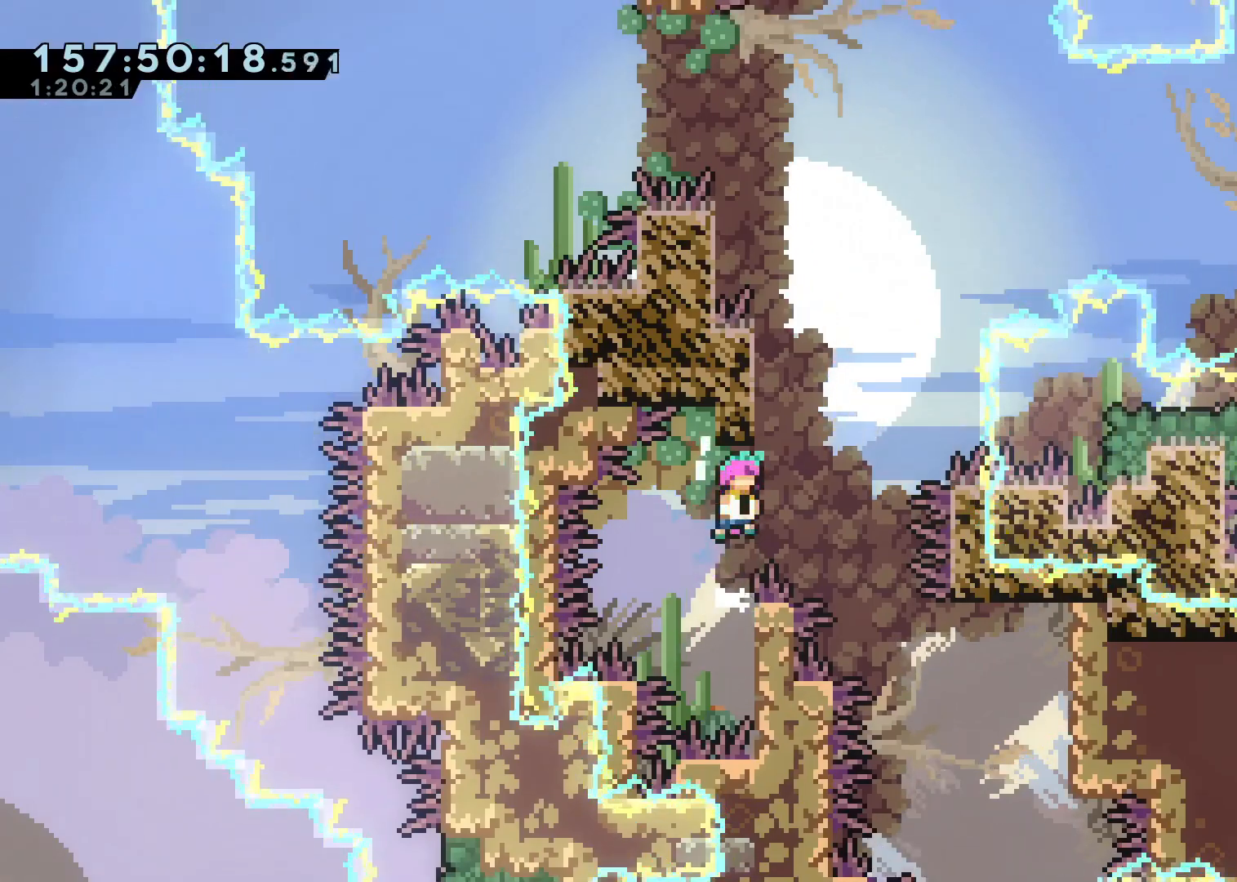
{"dt_ms": 1000, "buttons": ["A", "L2"], "left_stick": "up-left", "right_stick": "center", "events": [[383, "A", "up"], [483, "A", "down"], [517, "left_stick", "right"], [700, "left_stick", "up-left"]]}
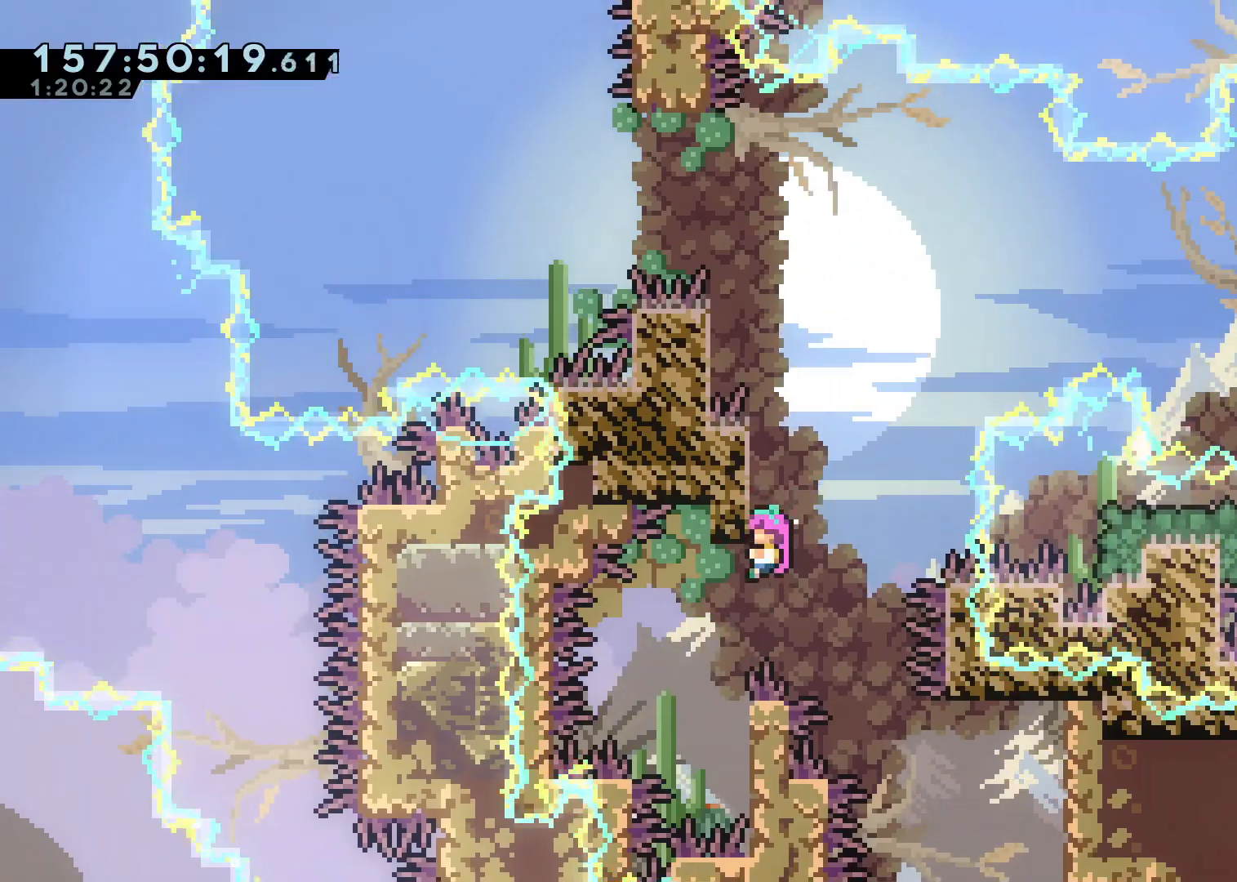
{"dt_ms": 500, "buttons": ["A"], "left_stick": "center", "right_stick": "center", "events": [[33, "A", "up"], [100, "left_stick", "center"], [300, "L2", "up"], [333, "A", "down"]]}
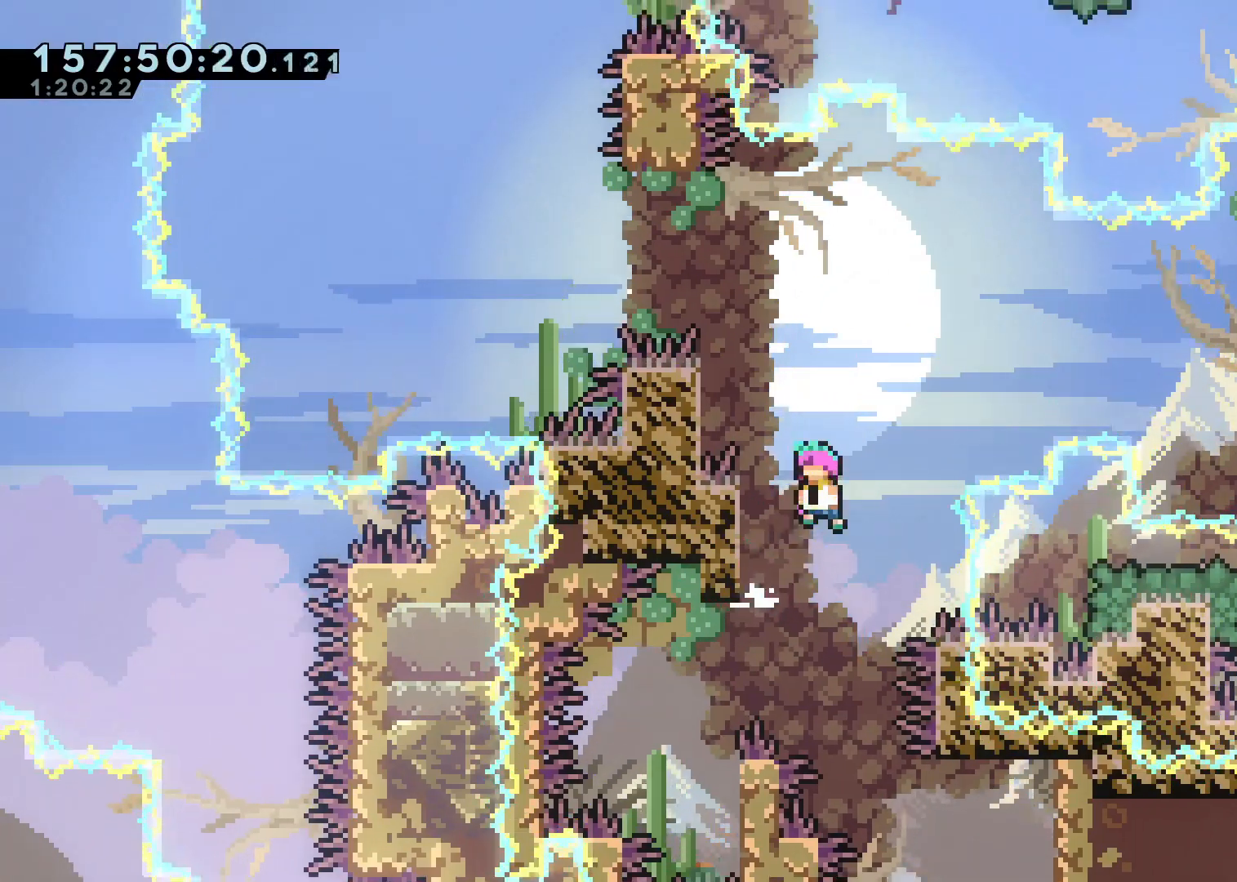
{"dt_ms": 500, "buttons": ["A"], "left_stick": "center", "right_stick": "center", "events": [[133, "left_stick", "left"], [317, "A", "up"], [333, "left_stick", "center"], [417, "A", "down"]]}
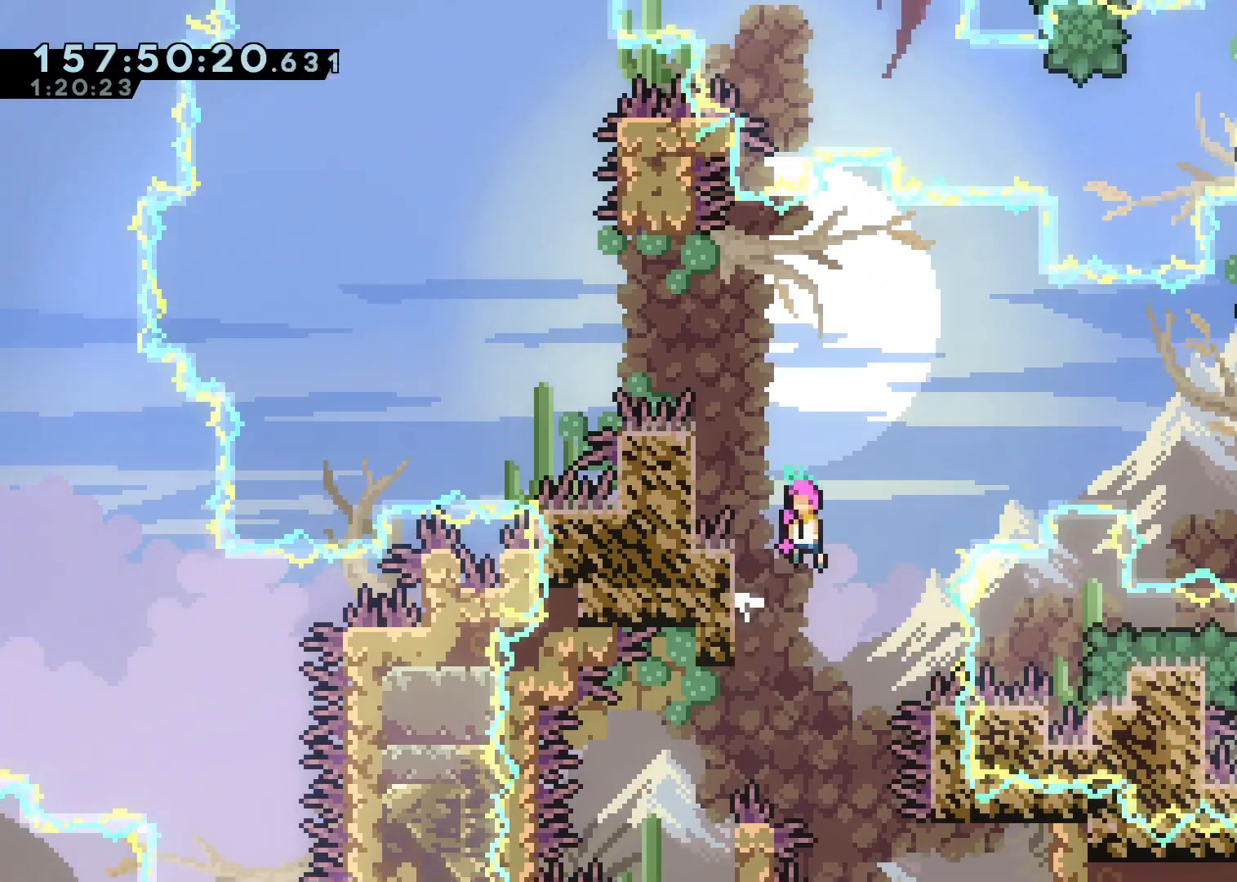
{"dt_ms": 500, "buttons": ["A"], "left_stick": "center", "right_stick": "center", "events": [[233, "left_stick", "left"], [383, "A", "up"], [483, "left_stick", "center"], [500, "A", "down"]]}
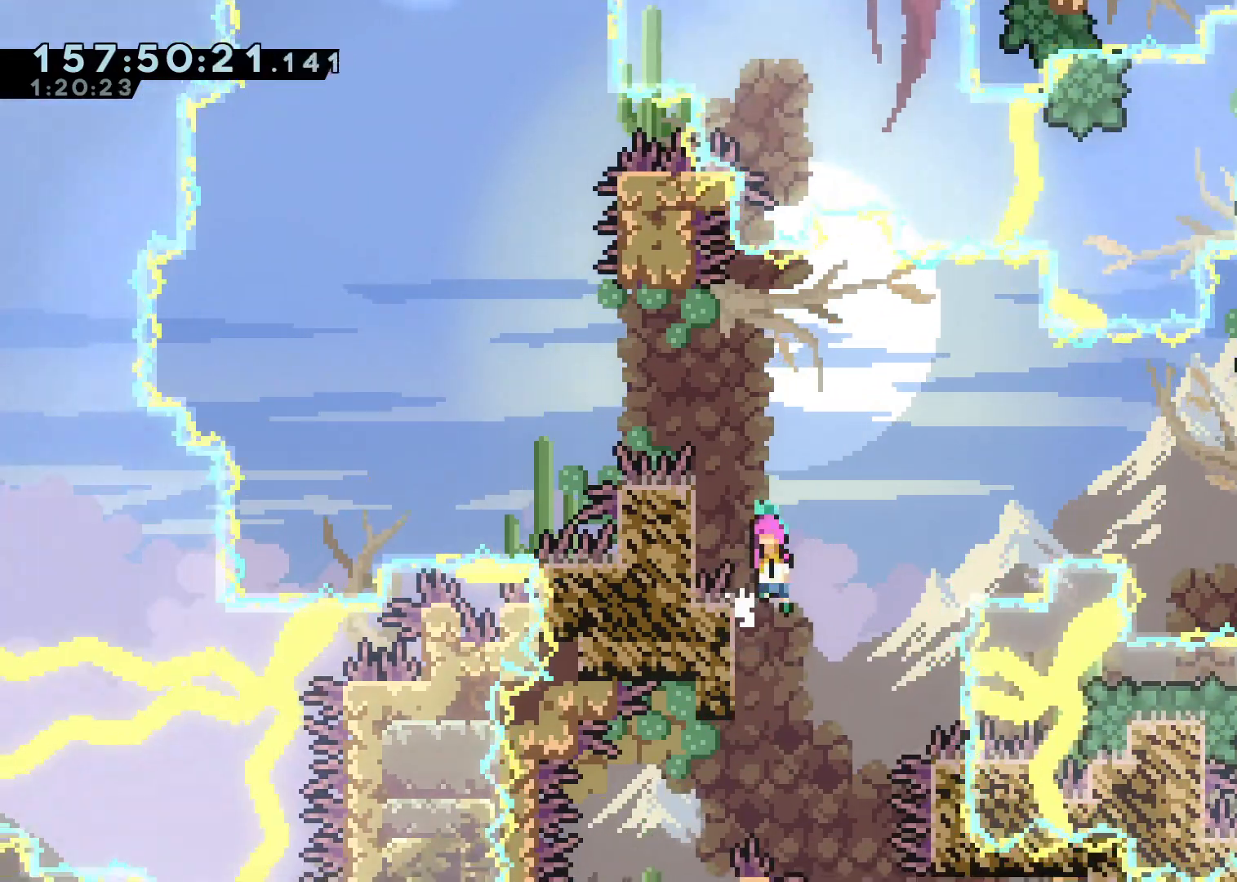
{"dt_ms": 1000, "buttons": ["A"], "left_stick": "left", "right_stick": "center", "events": [[183, "left_stick", "left"], [483, "A", "up"], [517, "left_stick", "center"], [567, "A", "down"], [883, "left_stick", "left"]]}
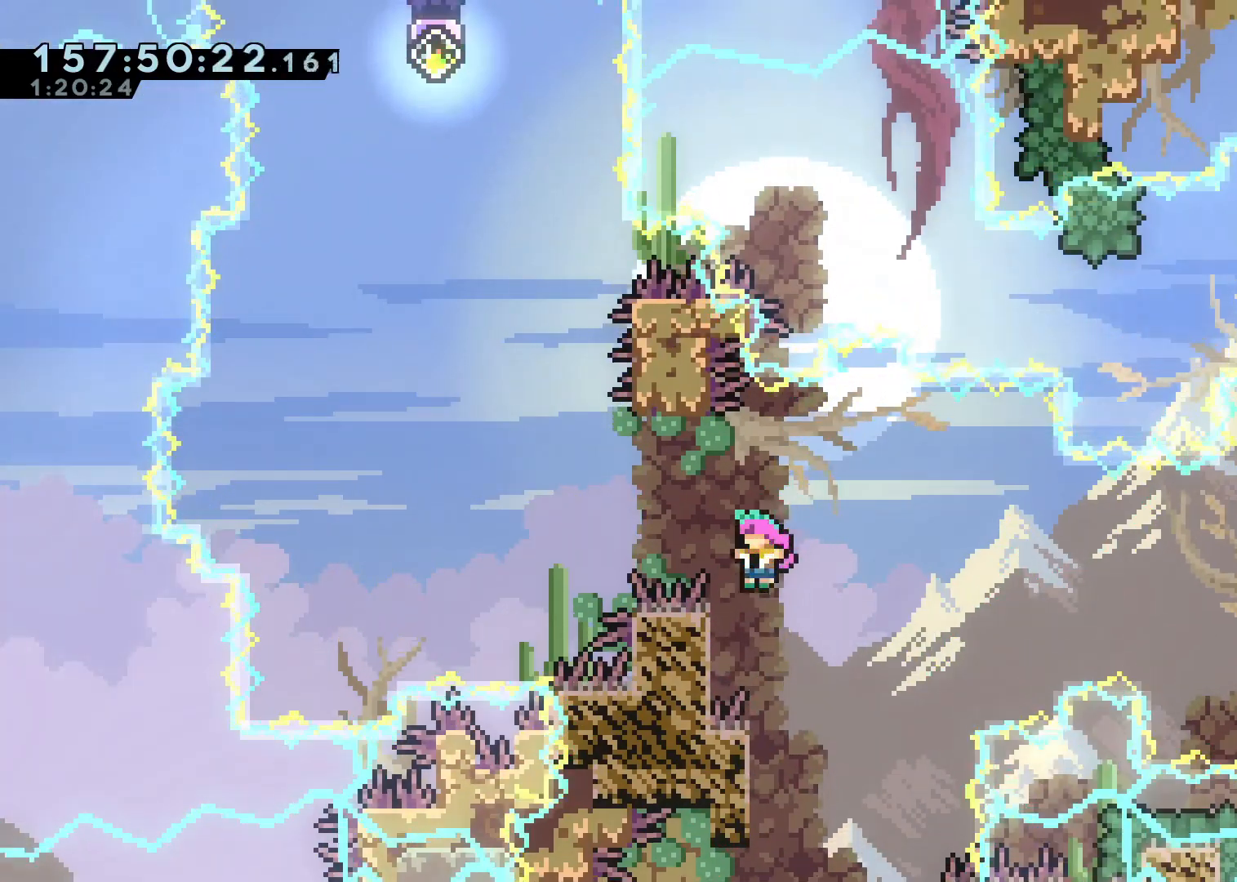
{"dt_ms": 500, "buttons": ["A", "X"], "left_stick": "up", "right_stick": "center", "events": [[33, "A", "up"], [33, "L2", "down"], [100, "left_stick", "up-left"], [133, "A", "down"], [433, "L2", "up"], [433, "left_stick", "up"], [467, "X", "down"]]}
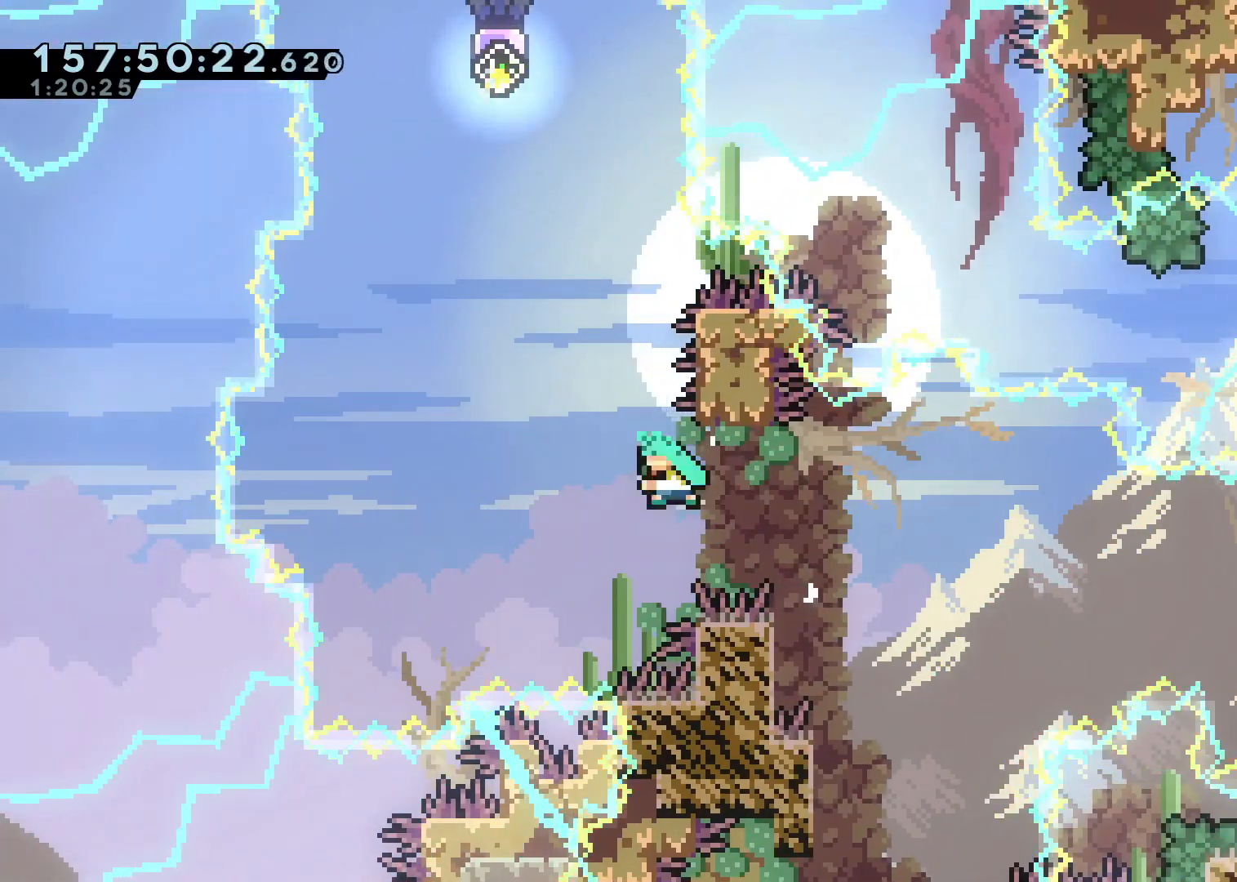
{"dt_ms": 500, "buttons": ["A"], "left_stick": "left", "right_stick": "center", "events": [[67, "X", "up"], [83, "A", "up"], [150, "A", "down"], [200, "left_stick", "center"], [383, "left_stick", "left"]]}